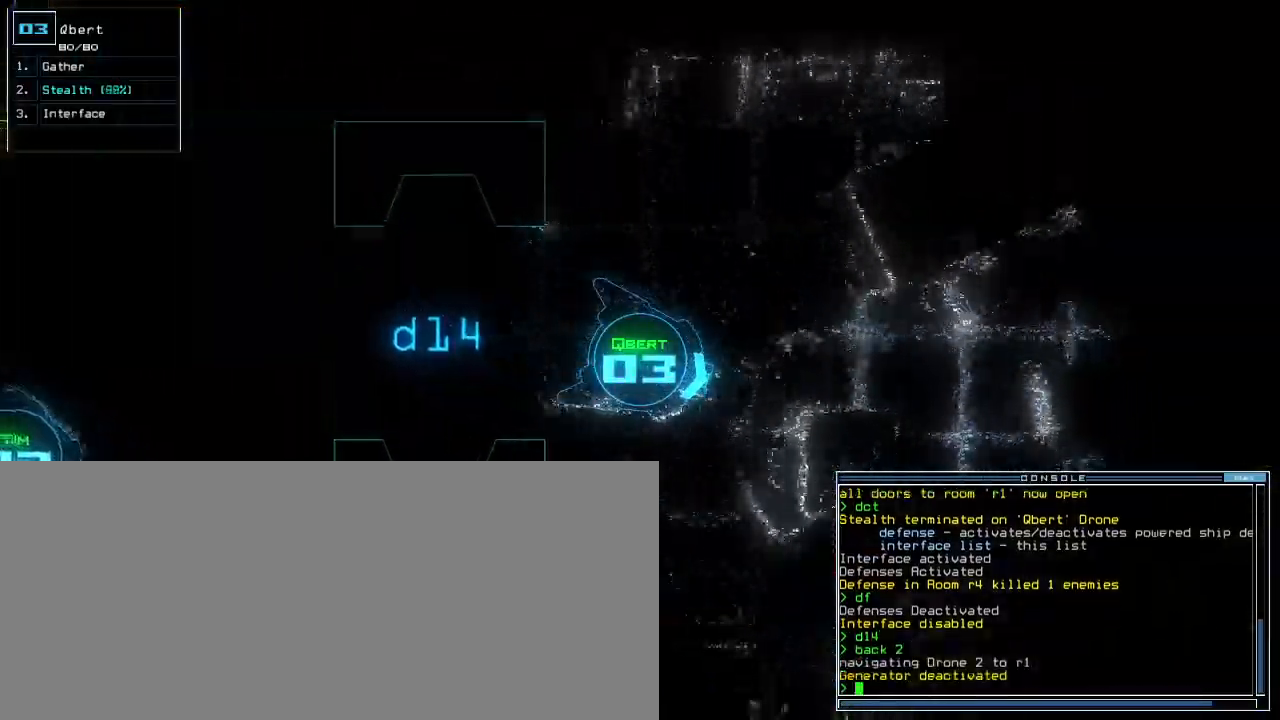
Gameplay with keyboard; each line is a JSON object with the keys held at the frame after it. "events" lists presses ("down") and releases ("up") of ".", "0", "1", "2", "3", "4", "5", "6", "7", "8", "9", "a", "b", "backspace", "c", "caps_lock", "comma", "ctrl_l", "ctrl_r", "d", "down", "e", "equals", "escape", "f", "f9", "g", "h", "i", "j", "k", "l", "left", "m", "minus", "n", "o", "p", "q", "quote", "r", "return", "right", "s", "semicolon", "shift_l", "shift_r", "space", "t", "tab", "tilde", "u", "up", "v", "w", "x", "y" and "z" between this image and that frame as [ms after this image, input, new state], when the widget could be followed in between. No other keys are recorded. Mouse input is not recorded. Not read: other_keys.
{"keys": ["up"], "events": [[167, "right", "down"], [250, "right", "up"]]}
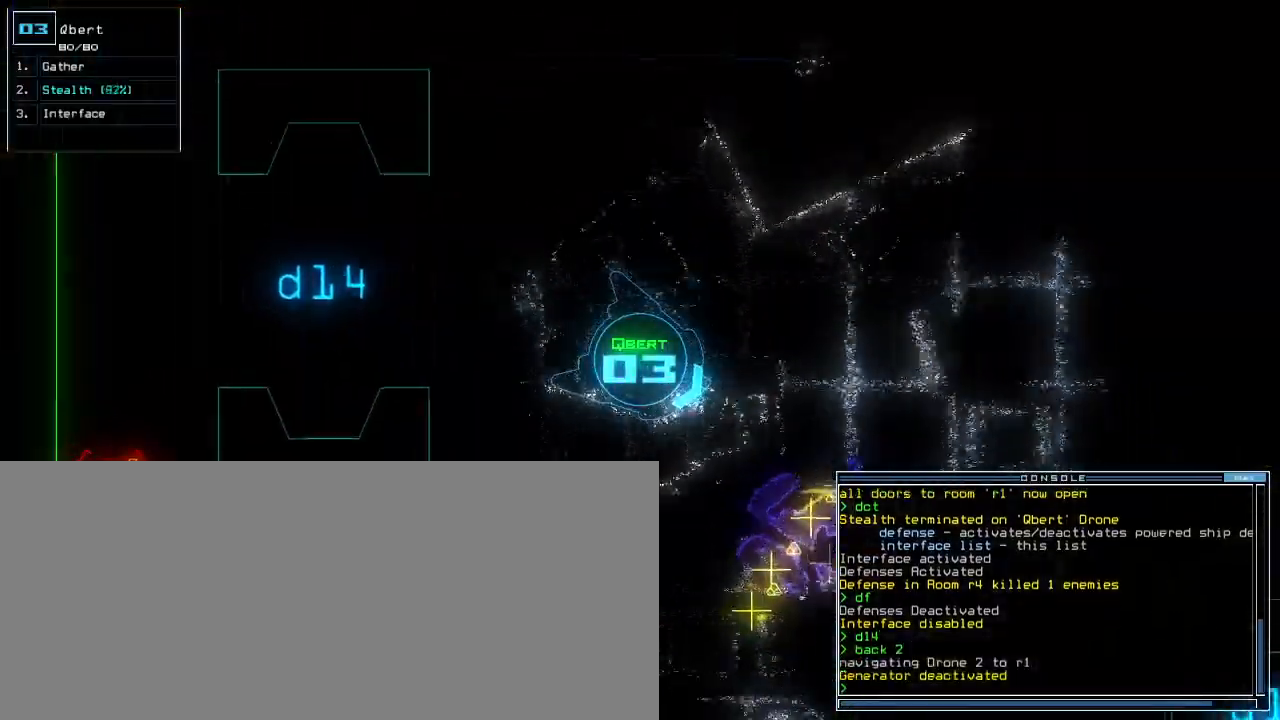
{"keys": ["up"], "events": [[167, "right", "down"], [283, "right", "up"]]}
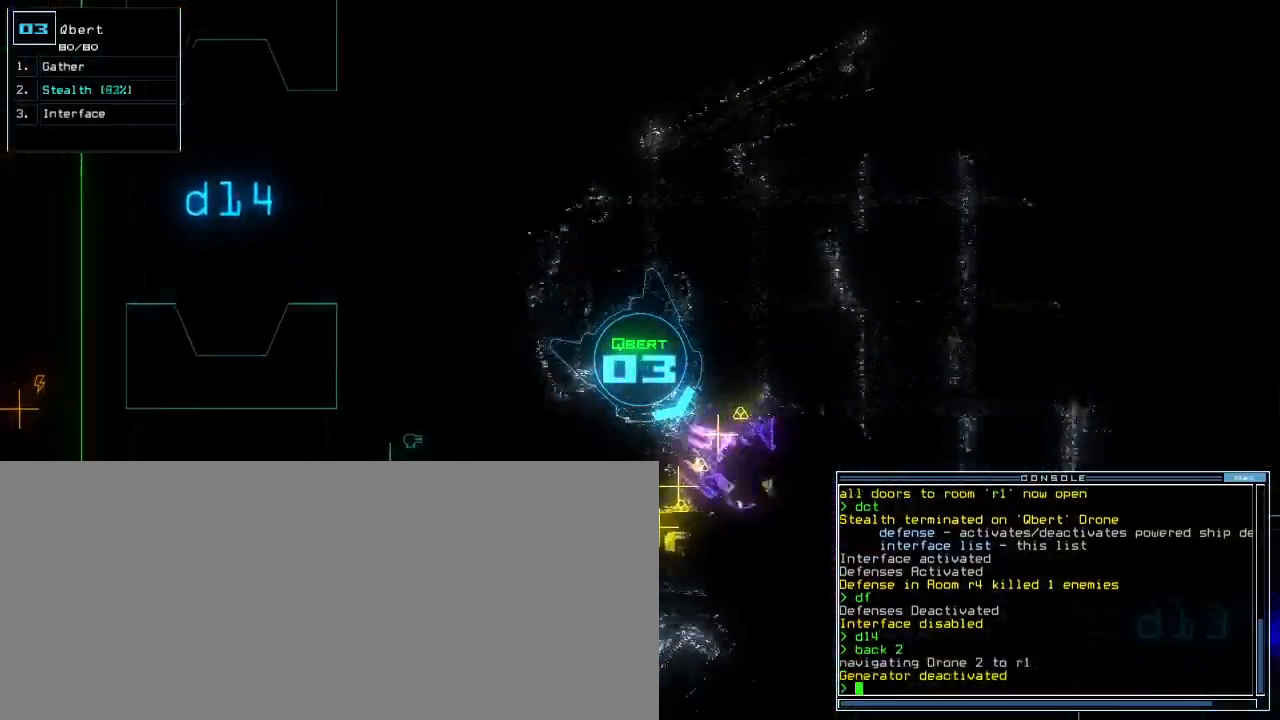
{"keys": ["up"], "events": [[67, "right", "down"], [150, "right", "up"], [333, "g", "down"], [367, "return", "down"], [383, "g", "up"], [450, "return", "up"]]}
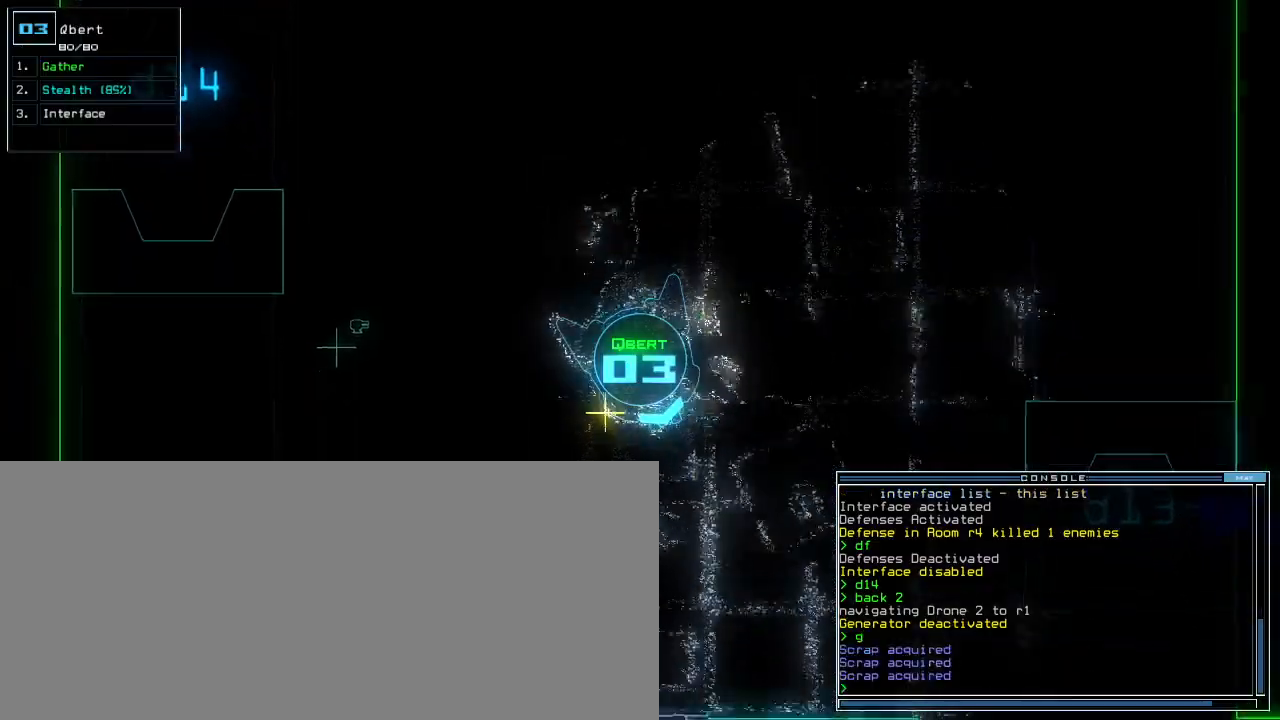
{"keys": [], "events": [[233, "g", "down"], [267, "return", "down"], [300, "g", "up"], [333, "return", "up"], [383, "up", "up"]]}
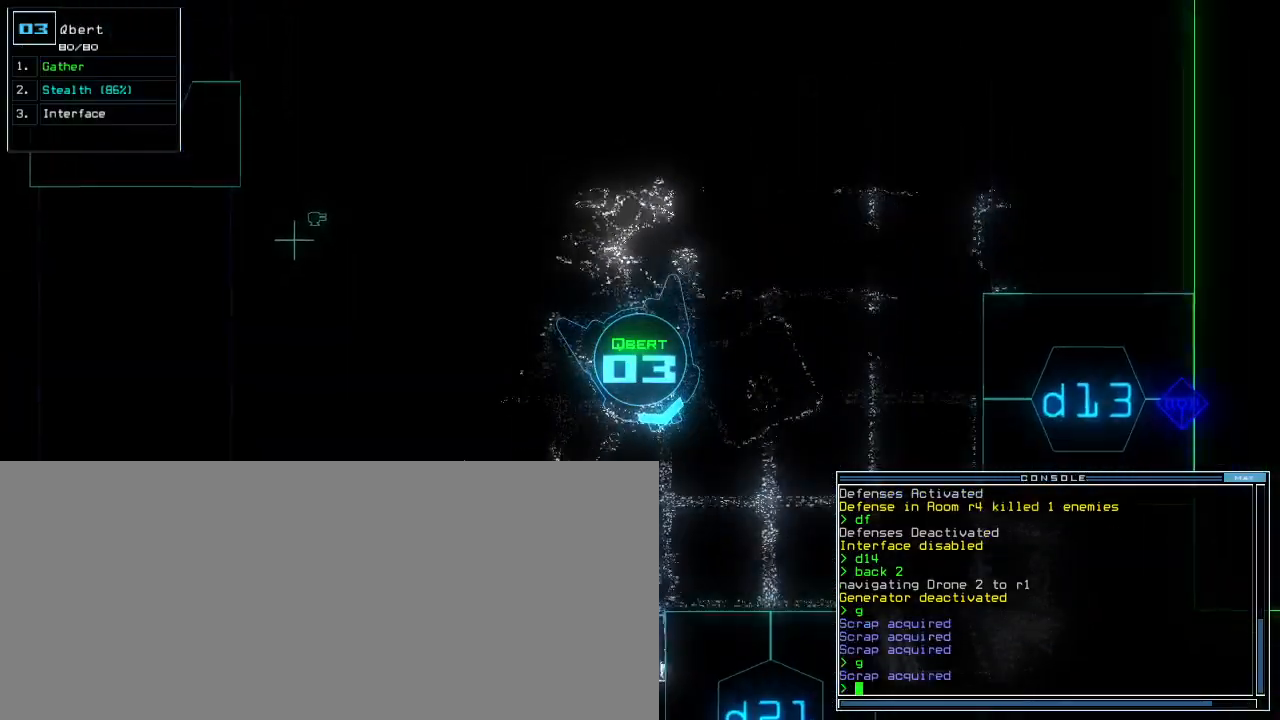
{"keys": ["down", "left"], "events": [[17, "down", "down"], [500, "left", "down"]]}
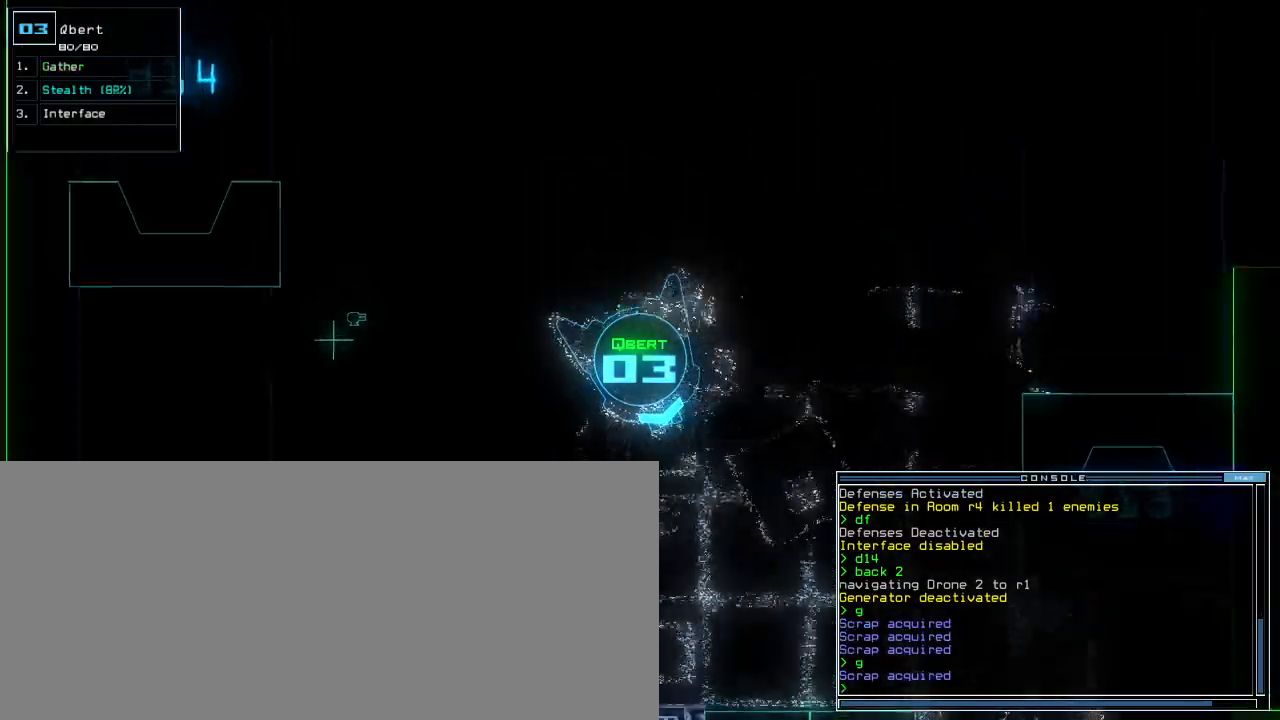
{"keys": ["down"], "events": [[67, "left", "up"]]}
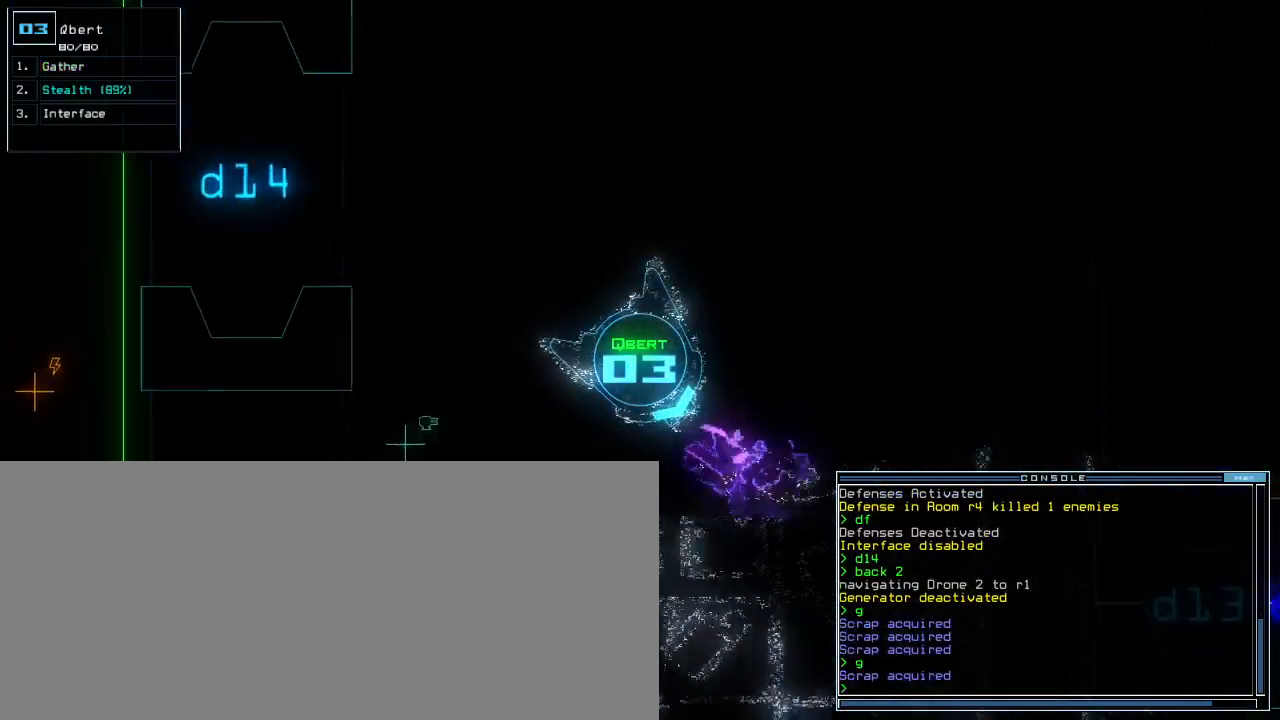
{"keys": ["down", "left"], "events": [[150, "left", "down"], [200, "left", "up"], [467, "left", "down"]]}
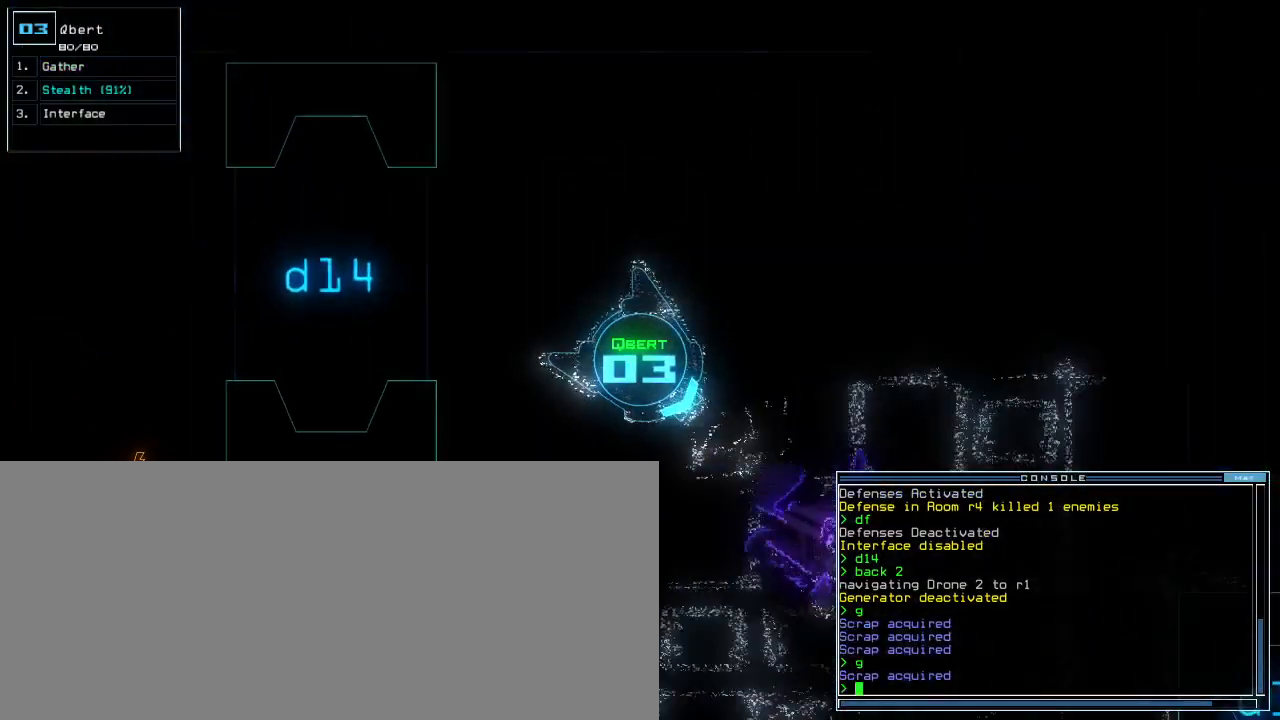
{"keys": ["down", "left"], "events": [[50, "left", "up"], [233, "left", "down"], [317, "left", "up"], [500, "left", "down"]]}
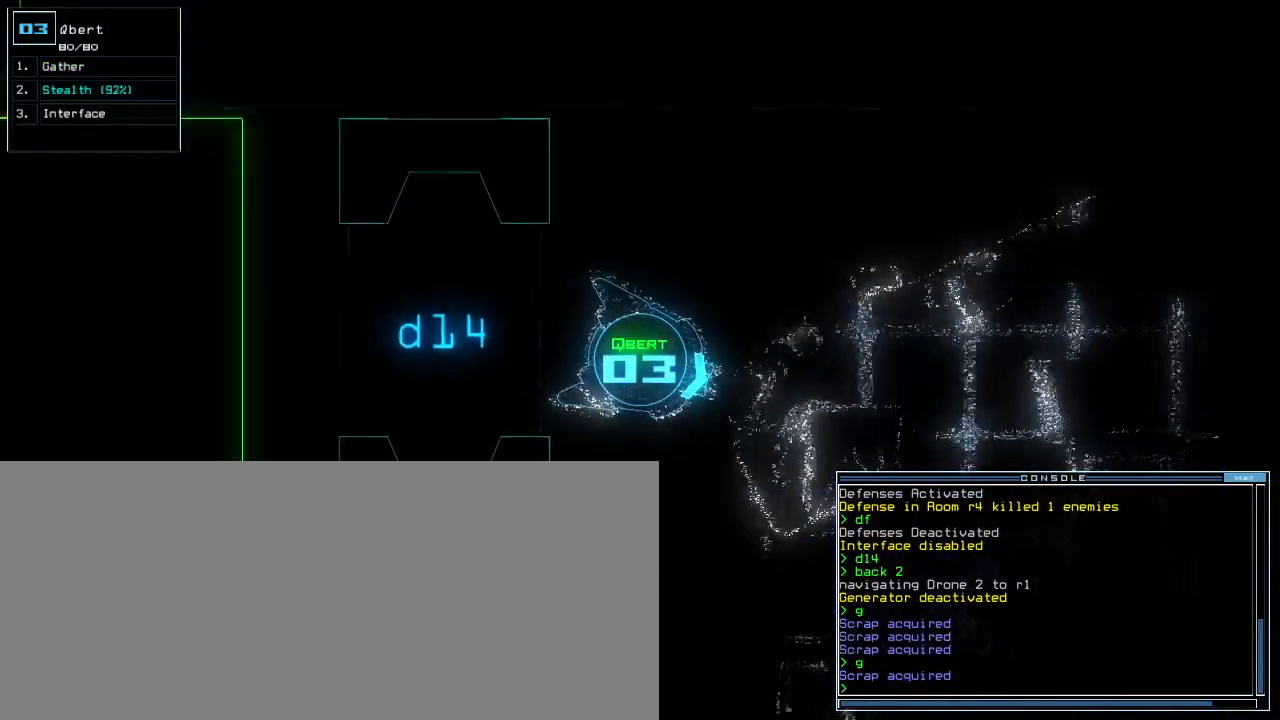
{"keys": ["down"], "events": [[67, "left", "up"], [350, "o", "down"], [417, "o", "up"]]}
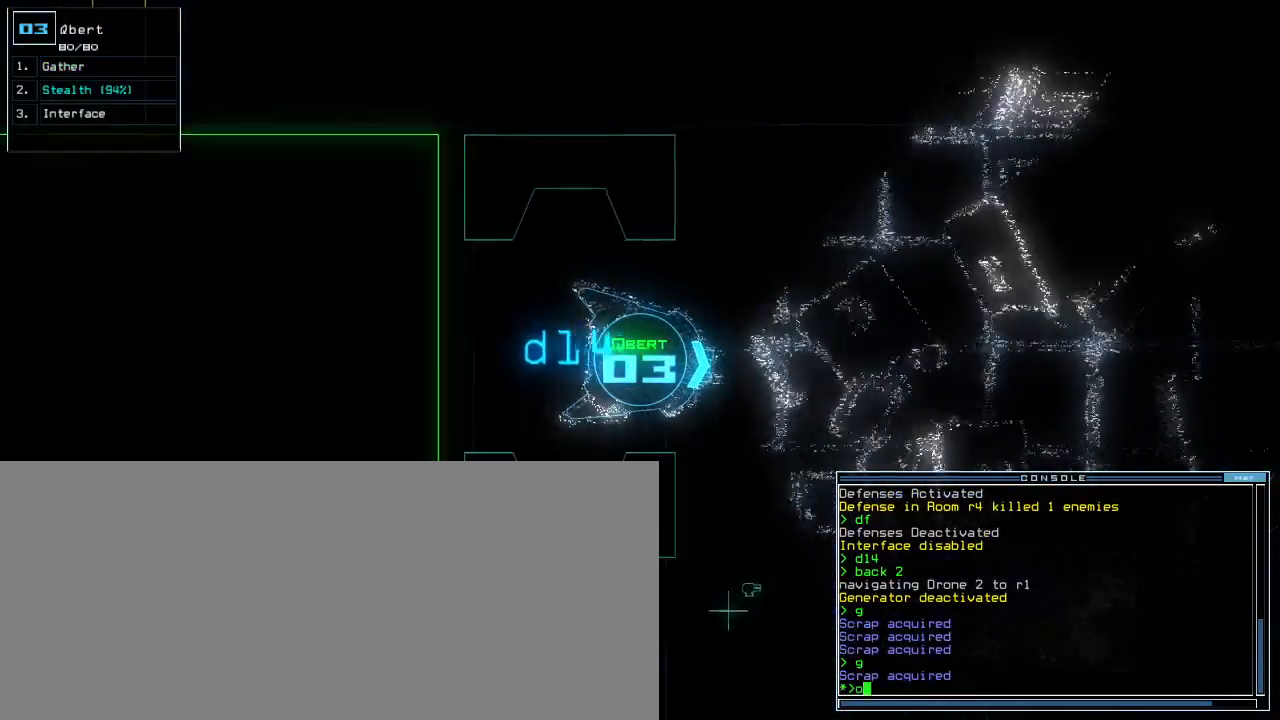
{"keys": ["down"], "events": [[67, "u", "down"], [150, "u", "up"]]}
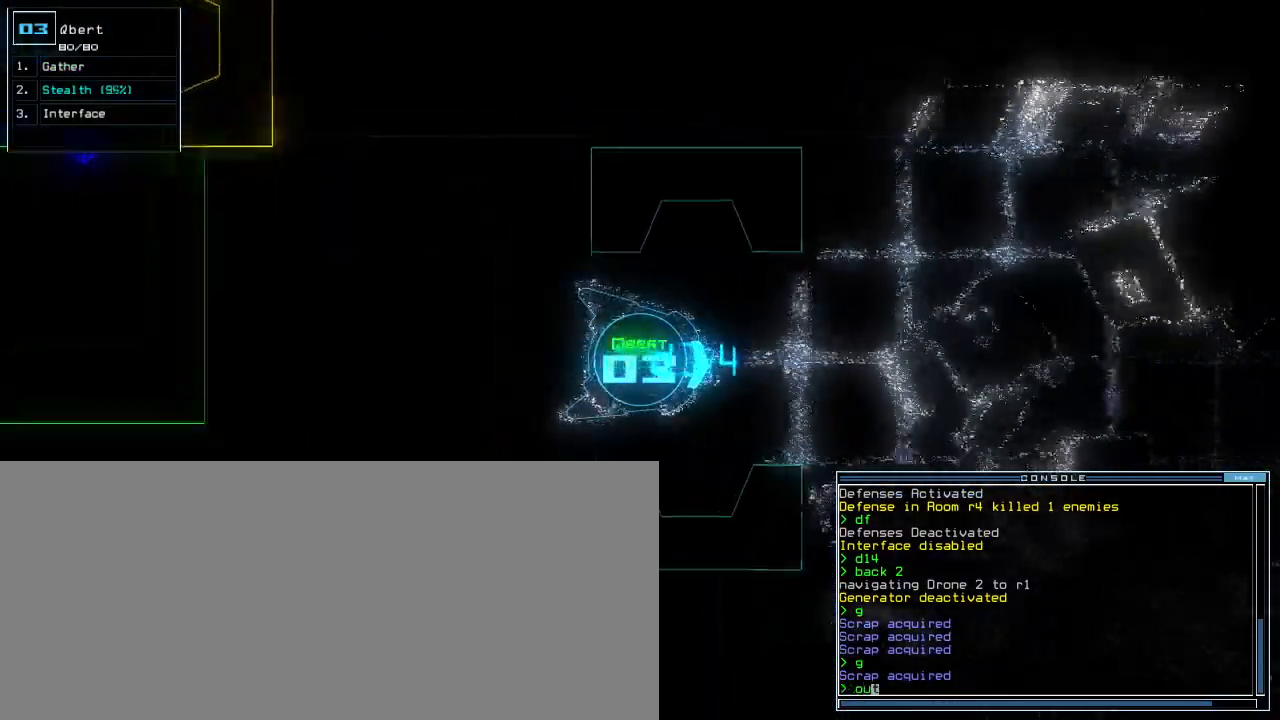
{"keys": ["down"], "events": []}
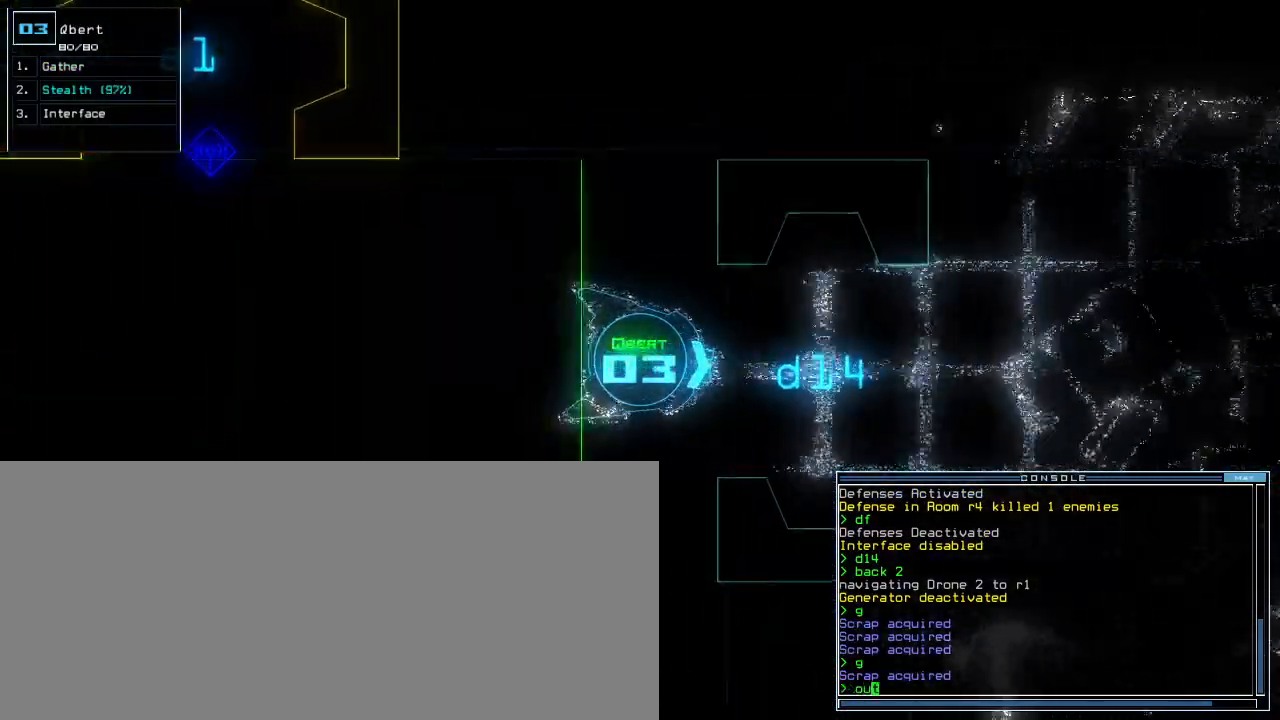
{"keys": ["down"], "events": [[17, "right", "down"], [83, "right", "up"]]}
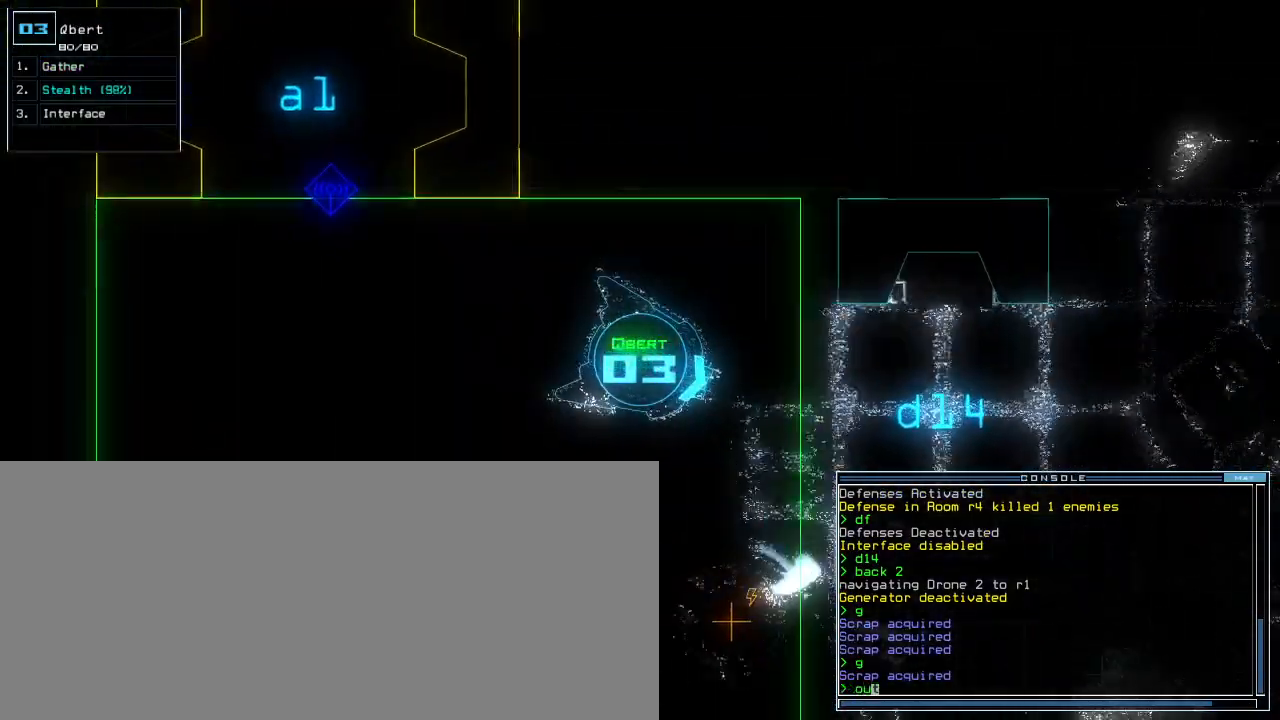
{"keys": ["down"], "events": []}
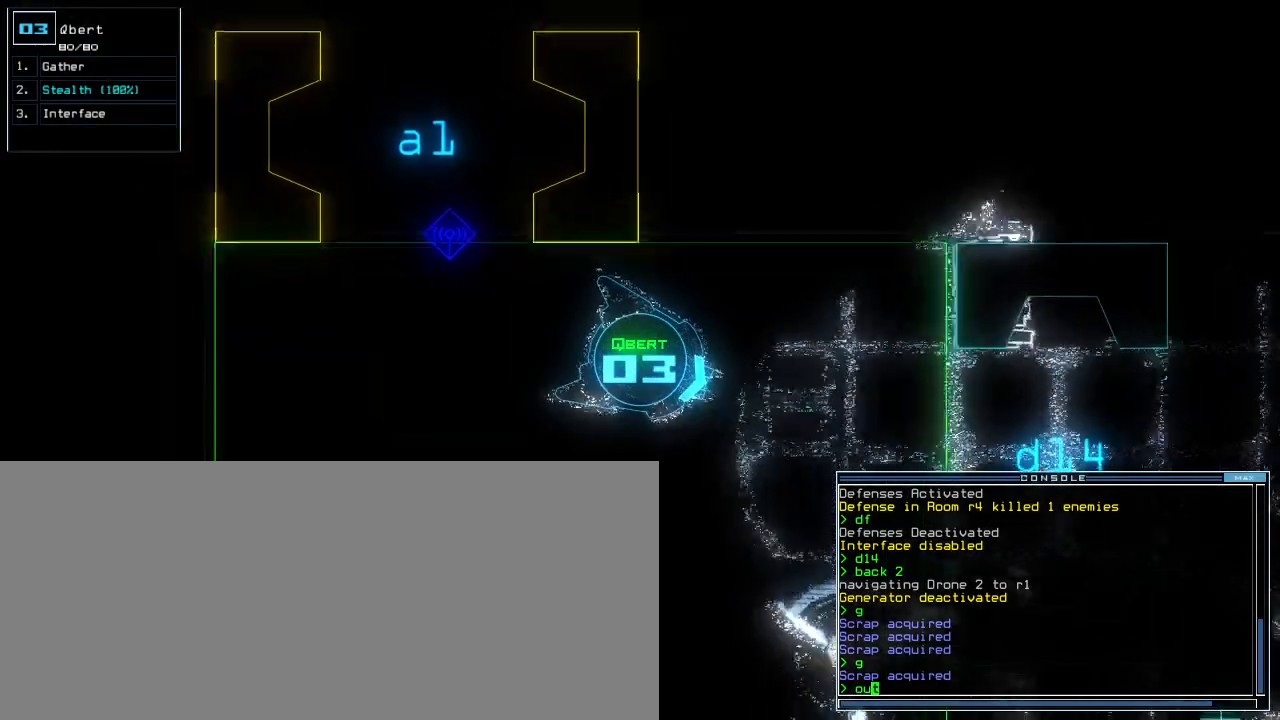
{"keys": ["down"], "events": [[333, "space", "down"], [383, "space", "up"]]}
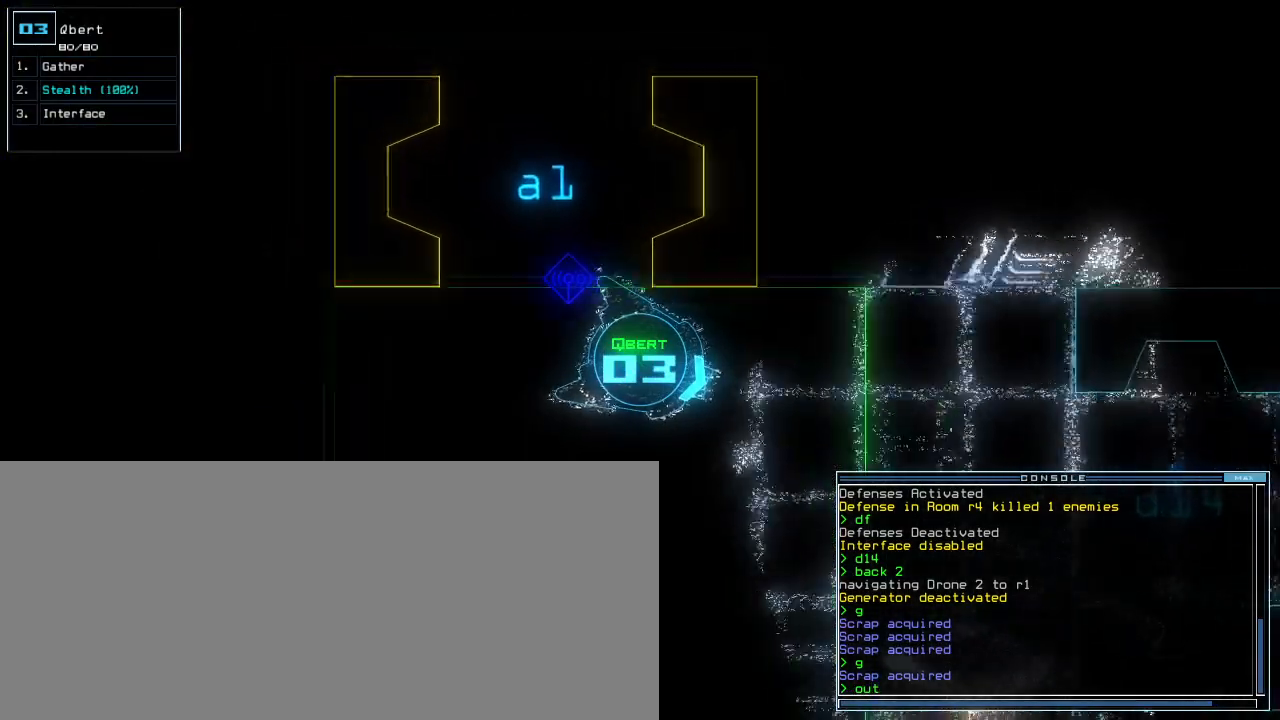
{"keys": ["down"], "events": [[83, "right", "down"], [483, "right", "up"]]}
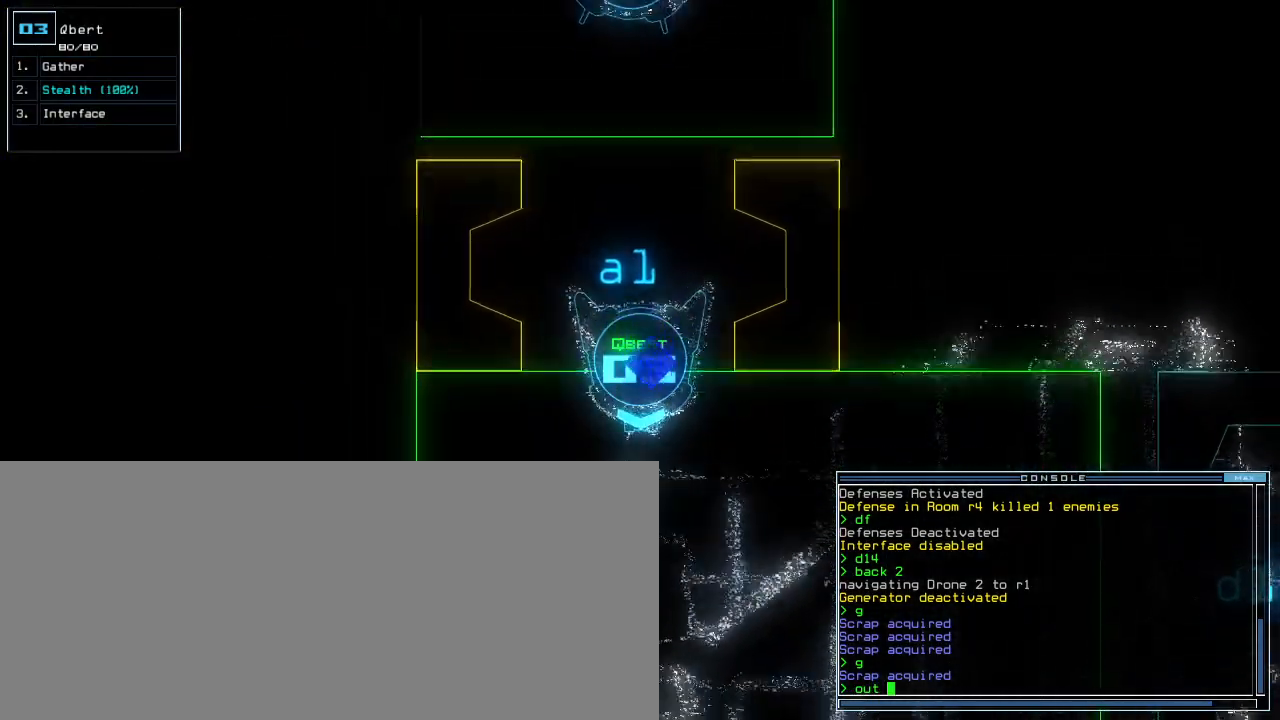
{"keys": ["down"]}